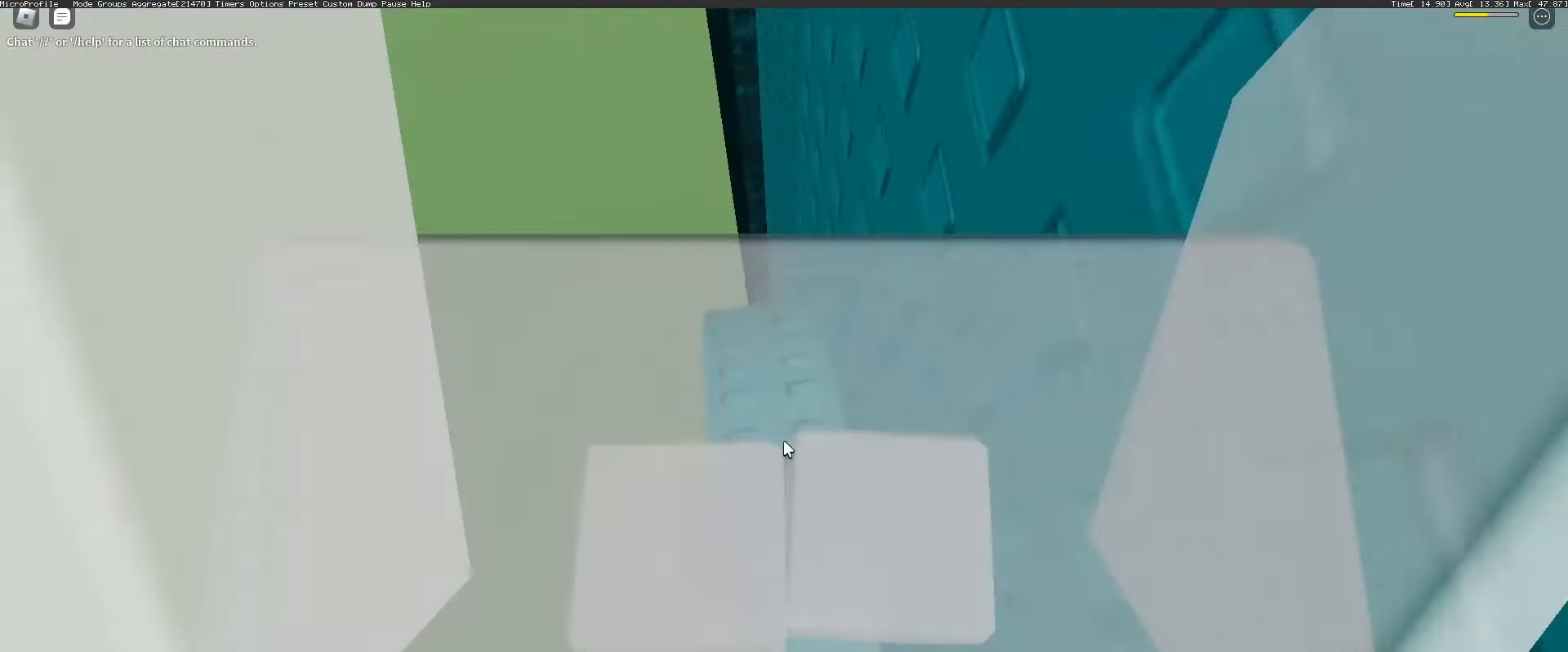
Gameplay with keyboard and mouse; each line is a JSON object with the keys and mouse buttons held at the frame after it. "events" lists presses ("down") and releases ("up") of "1", "2", "3", "4", "5", "a", "alt", "c", "caps_lock", "ctrl", "d", "e", "f", "g", "q", "r", "s", "shift", "space", "t", "tab", "v", "w", "x", "z", "mouse_left", "mouse_wheel" and "mouse_right" between this image and that frame as [ms after this image, input, new state], when the widget could be followed in between. "mouse_left", "mouse_wheel", "mouse_right" = the "left", "wheel", "right" buttons of the "mouse" list. No other keys are recorded. "wheel" means that the mouse wheel is clicked or scrolled. Not read: mouse_move.
{"keys": ["space"], "mouse": [], "events": [[17, "mouse_wheel", "up"], [17, "shift", "down"], [50, "shift", "up"], [100, "d", "down"], [150, "w", "up"], [350, "d", "up"]]}
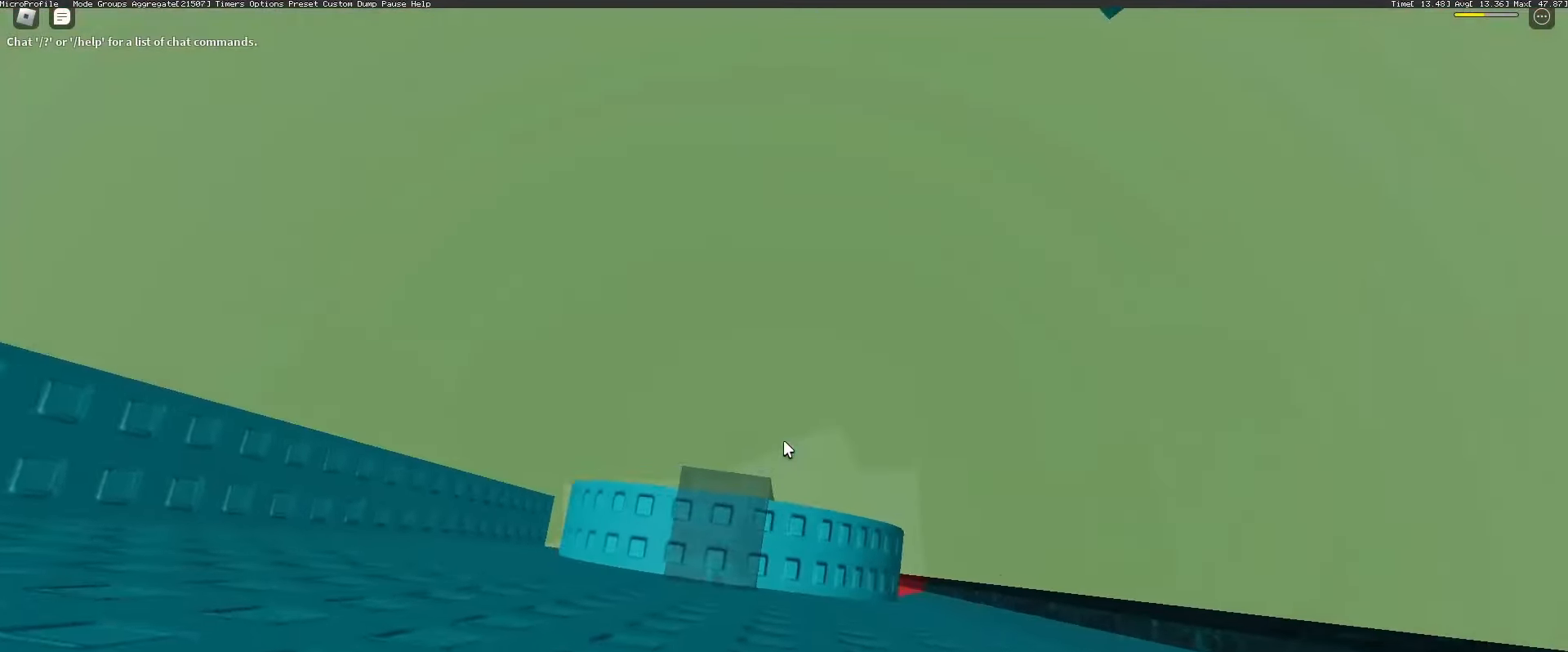
{"keys": ["space"], "mouse": [], "events": [[117, "d", "down"], [350, "d", "up"]]}
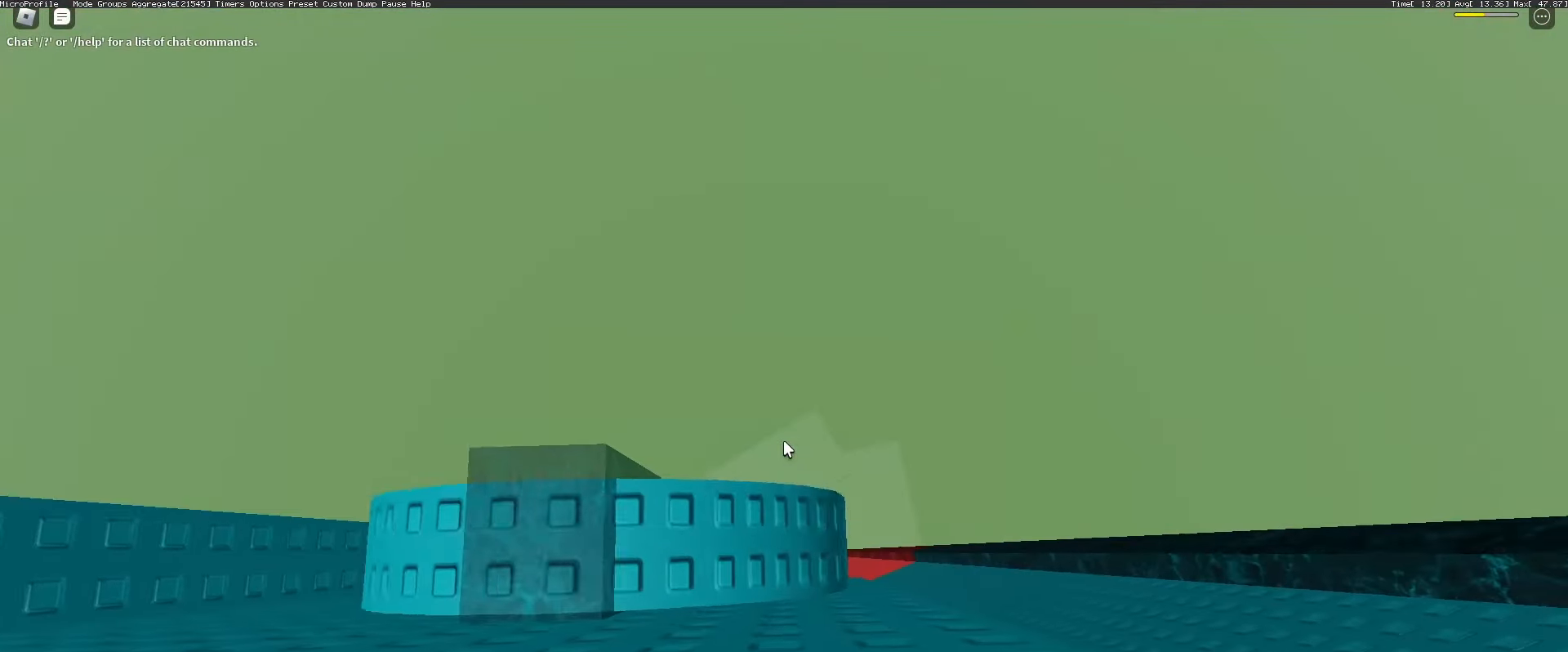
{"keys": ["space"], "mouse": [], "events": [[367, "d", "down"], [417, "d", "up"]]}
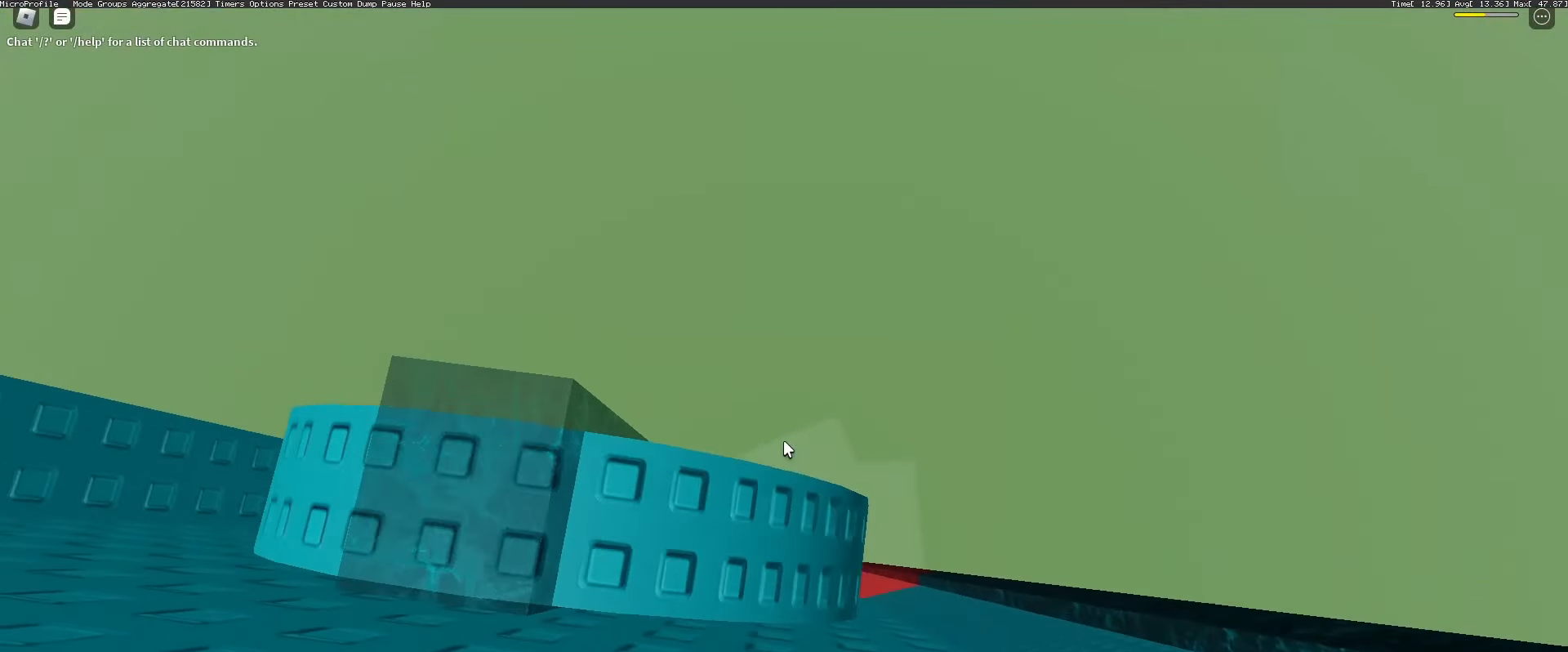
{"keys": ["w"], "mouse": [], "events": [[17, "space", "up"], [383, "w", "down"]]}
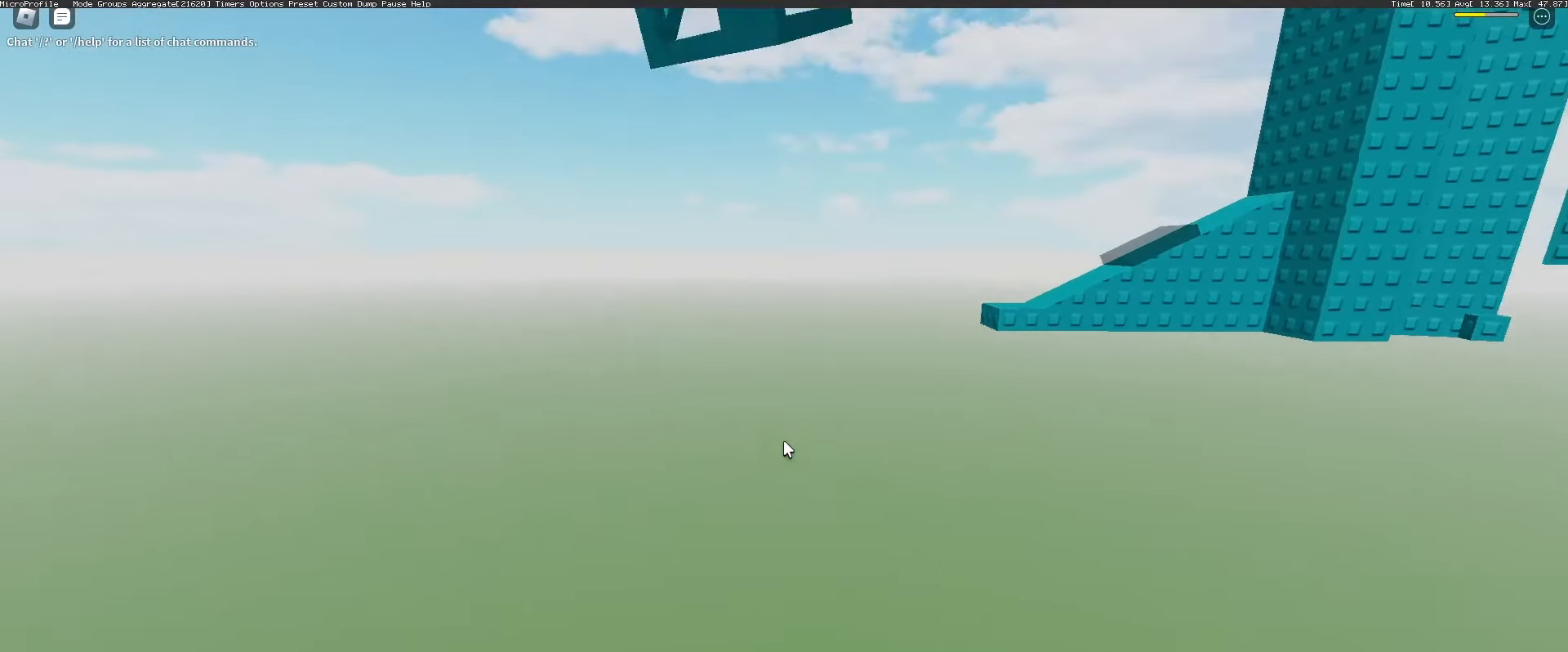
{"keys": ["w"], "mouse": [], "events": [[33, "space", "down"], [117, "space", "up"]]}
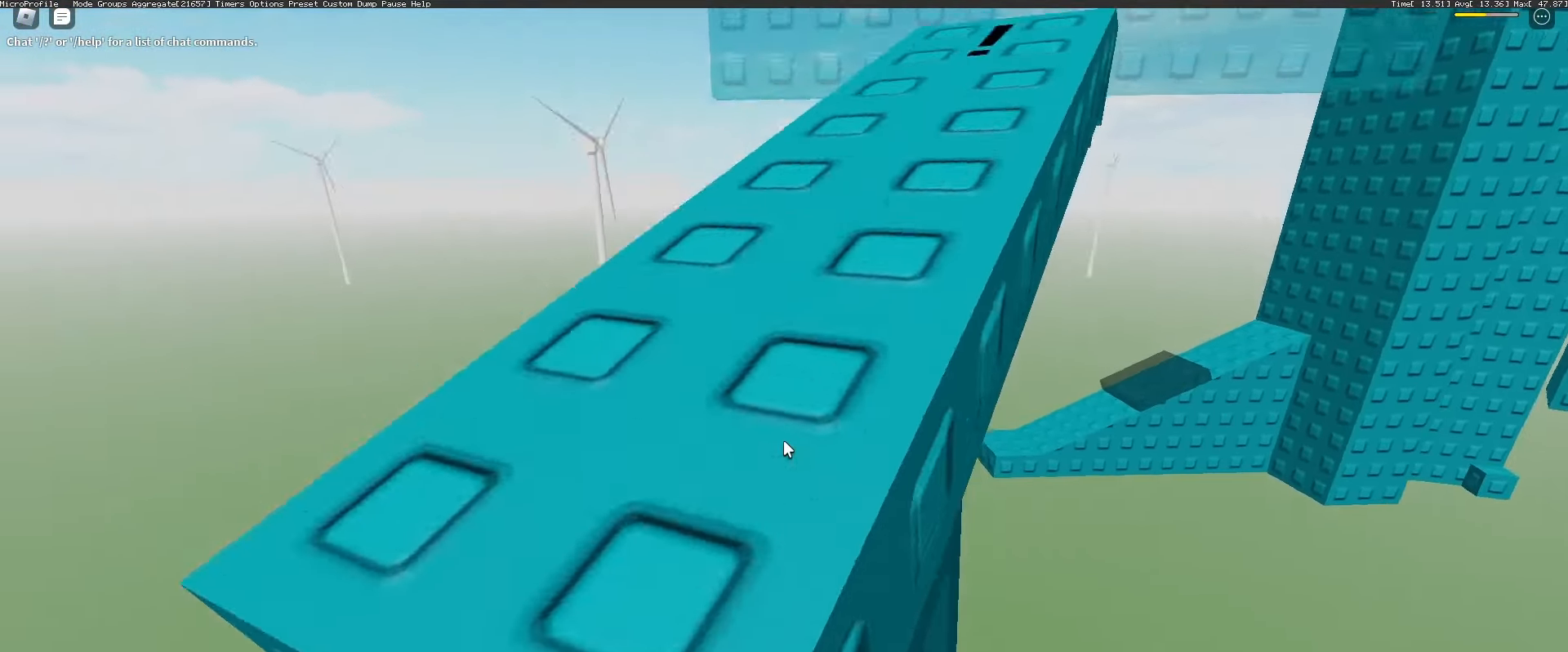
{"keys": ["w"], "mouse": [], "events": []}
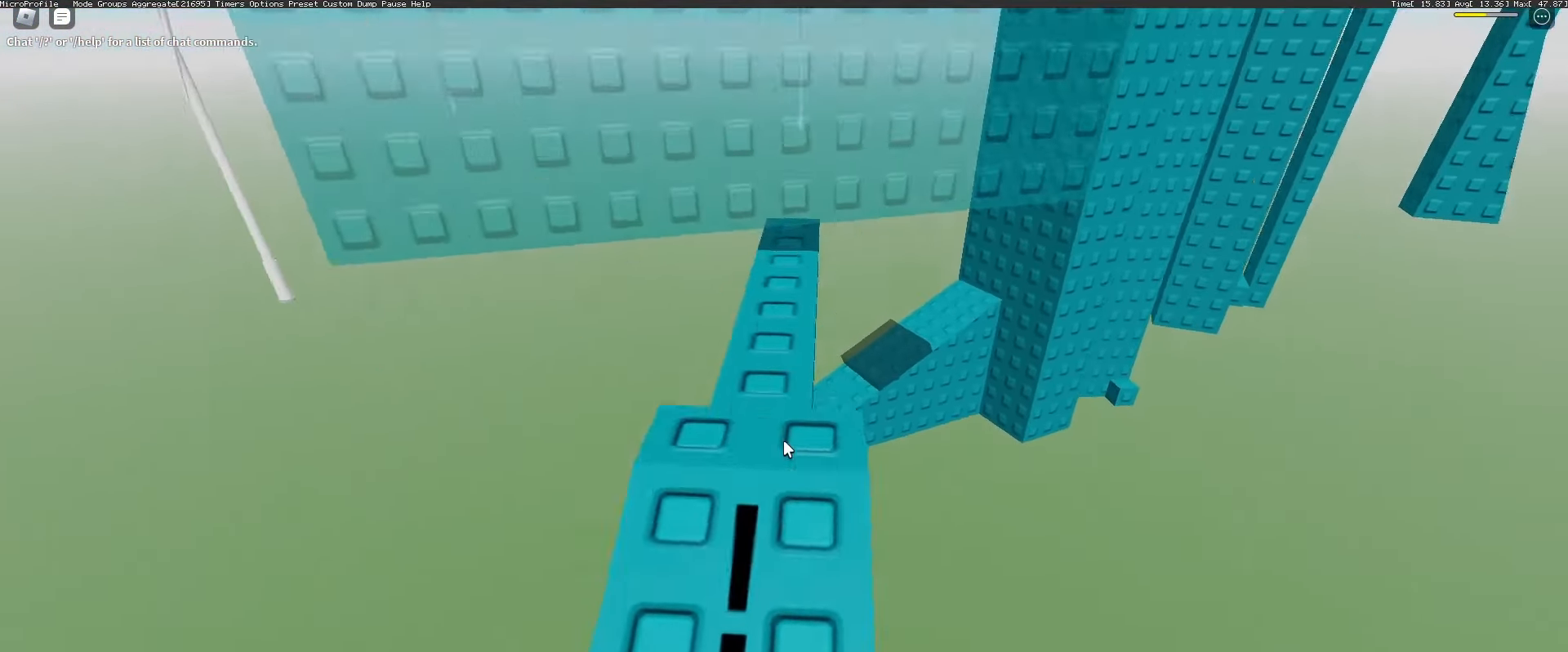
{"keys": ["w"], "mouse": ["wheel", "right"], "events": [[433, "mouse_right", "down"], [483, "mouse_wheel", "down"]]}
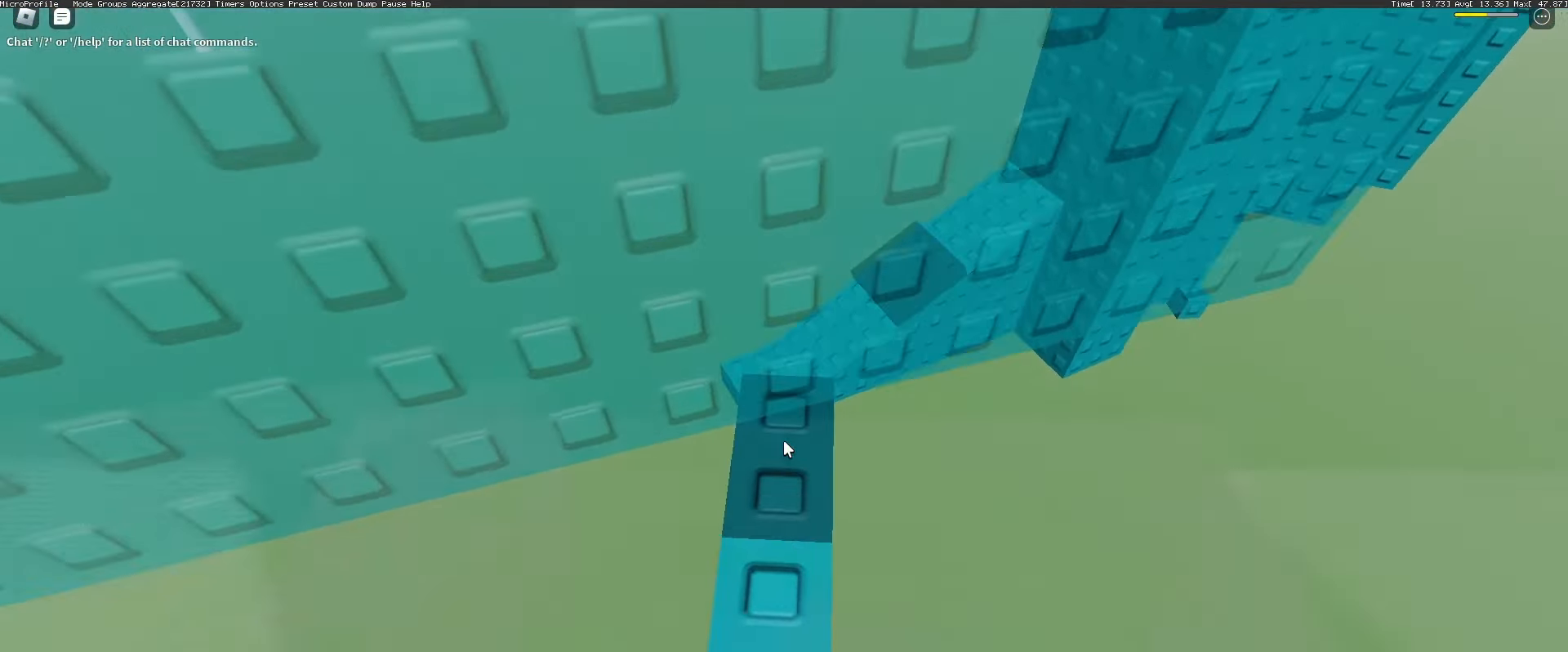
{"keys": [], "mouse": [], "events": [[217, "mouse_wheel", "up"], [217, "w", "up"], [450, "mouse_right", "up"]]}
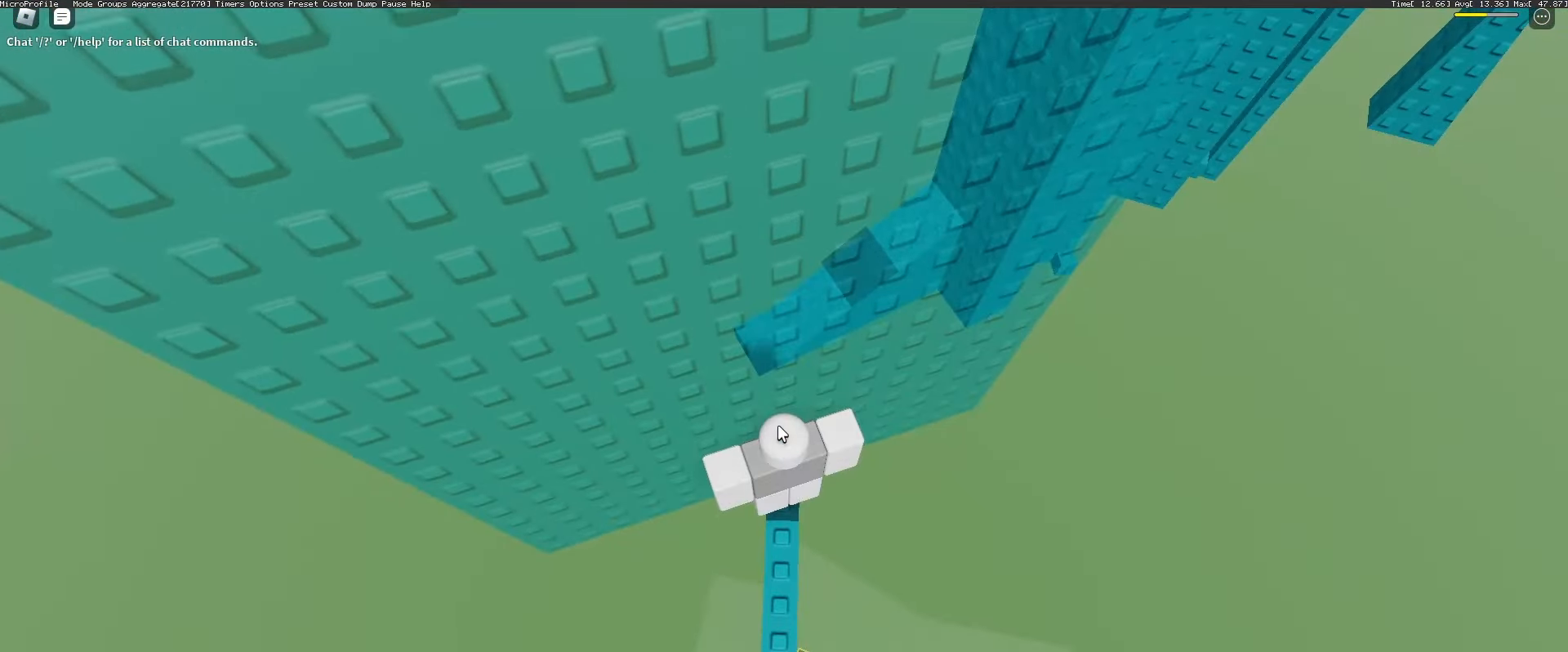
{"keys": [], "mouse": [], "events": [[417, "mouse_wheel", "down"], [467, "mouse_wheel", "up"]]}
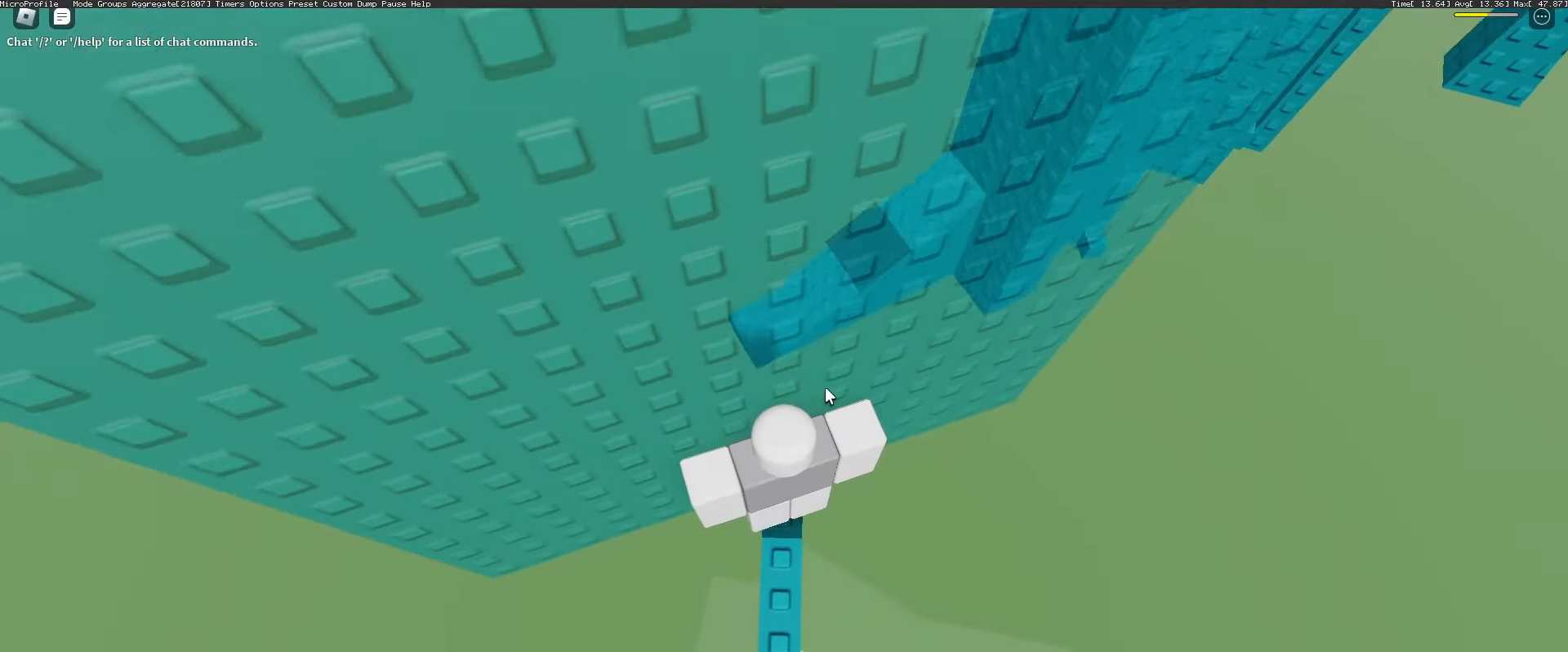
{"keys": [], "mouse": ["right"], "events": [[17, "mouse_right", "down"]]}
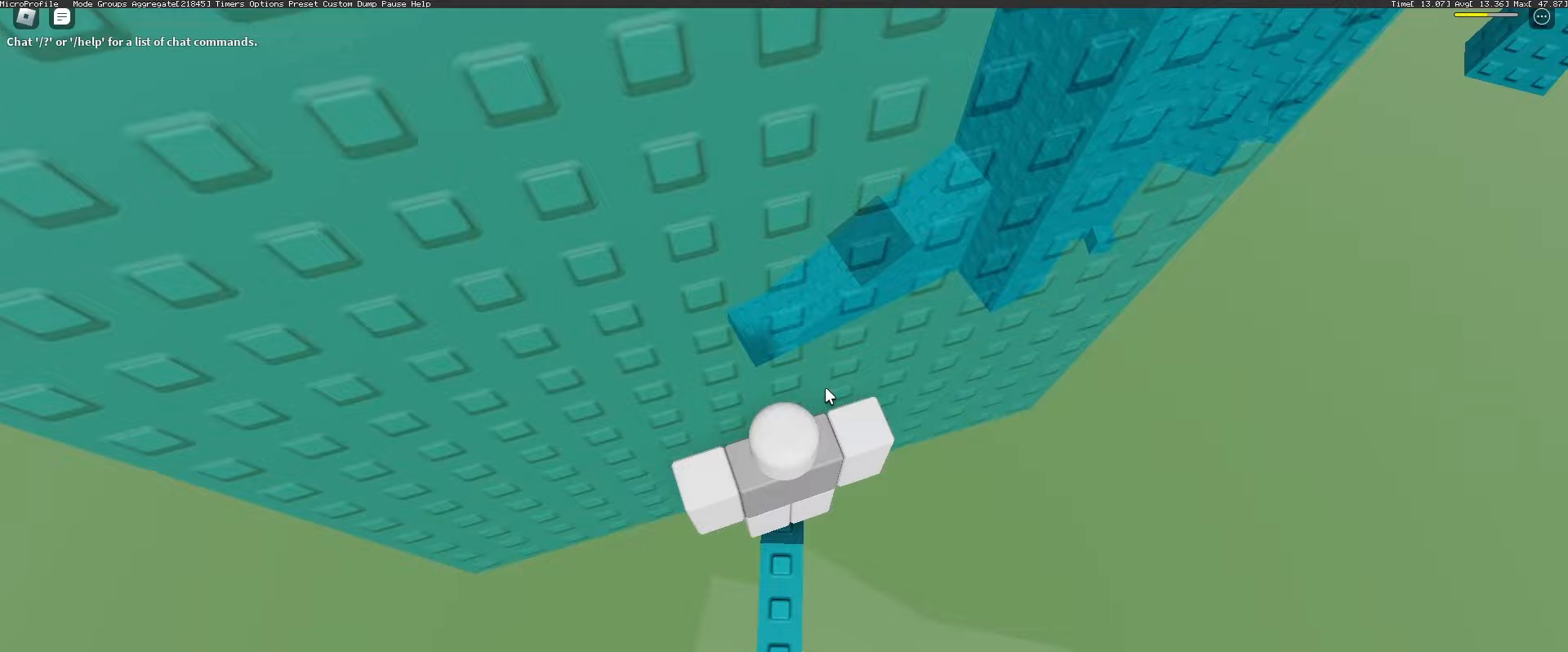
{"keys": [], "mouse": ["right"], "events": []}
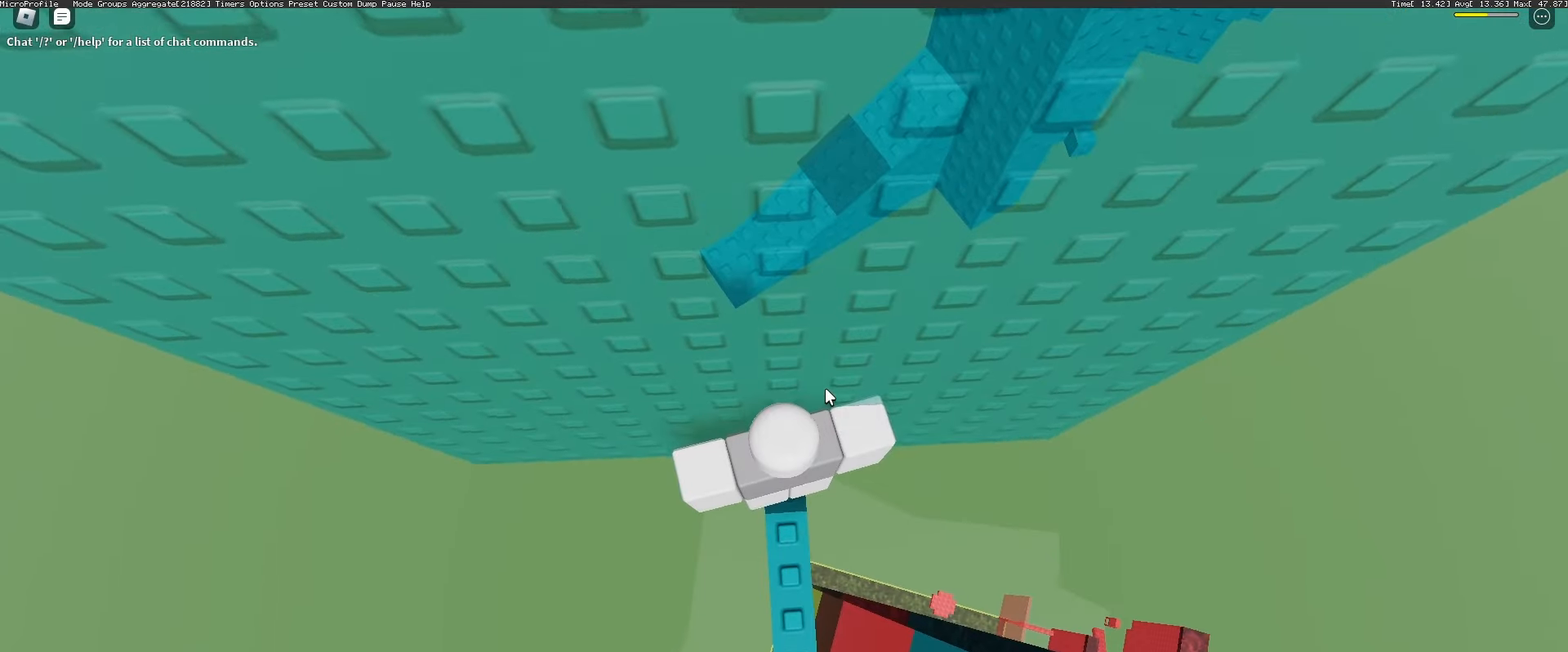
{"keys": [], "mouse": [], "events": [[50, "w", "down"], [133, "w", "up"], [283, "mouse_right", "up"], [333, "w", "down"], [367, "w", "up"]]}
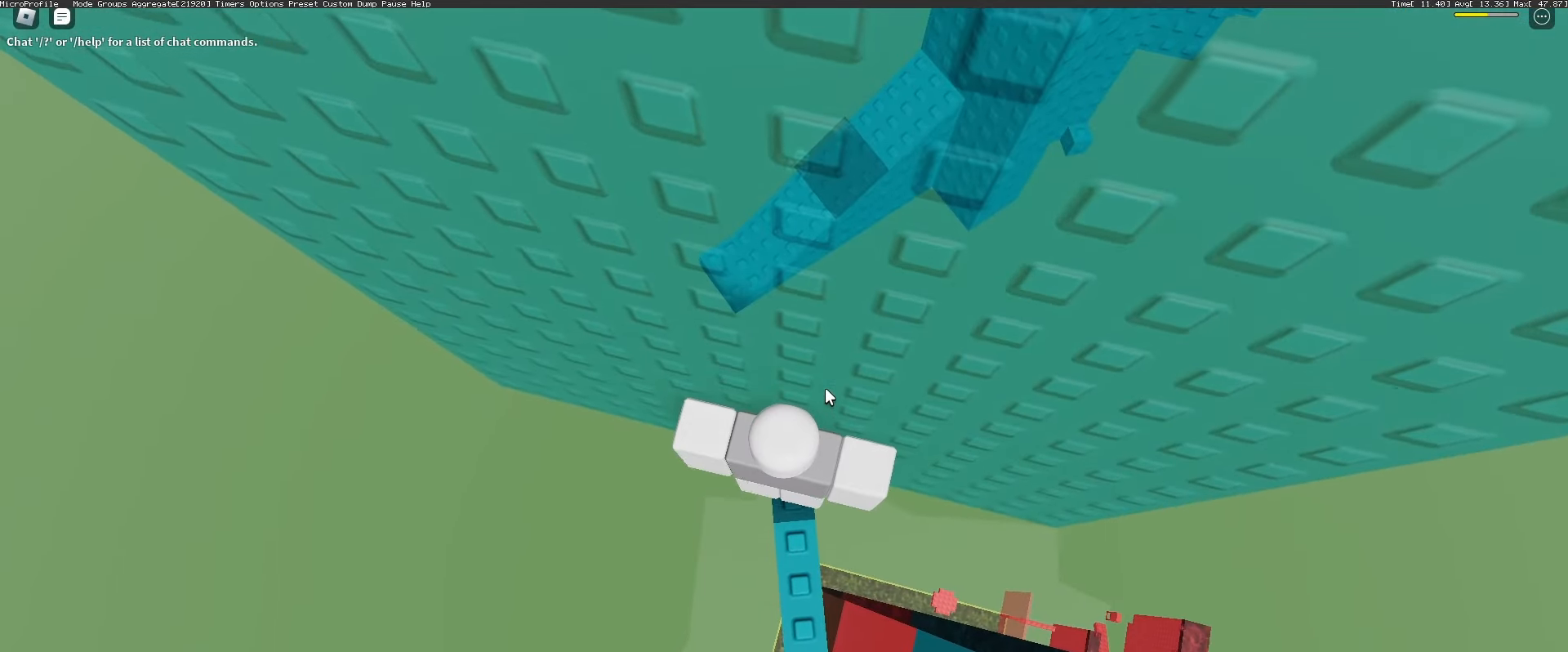
{"keys": [], "mouse": [], "events": [[200, "w", "down"], [250, "w", "up"], [333, "w", "down"], [433, "w", "up"]]}
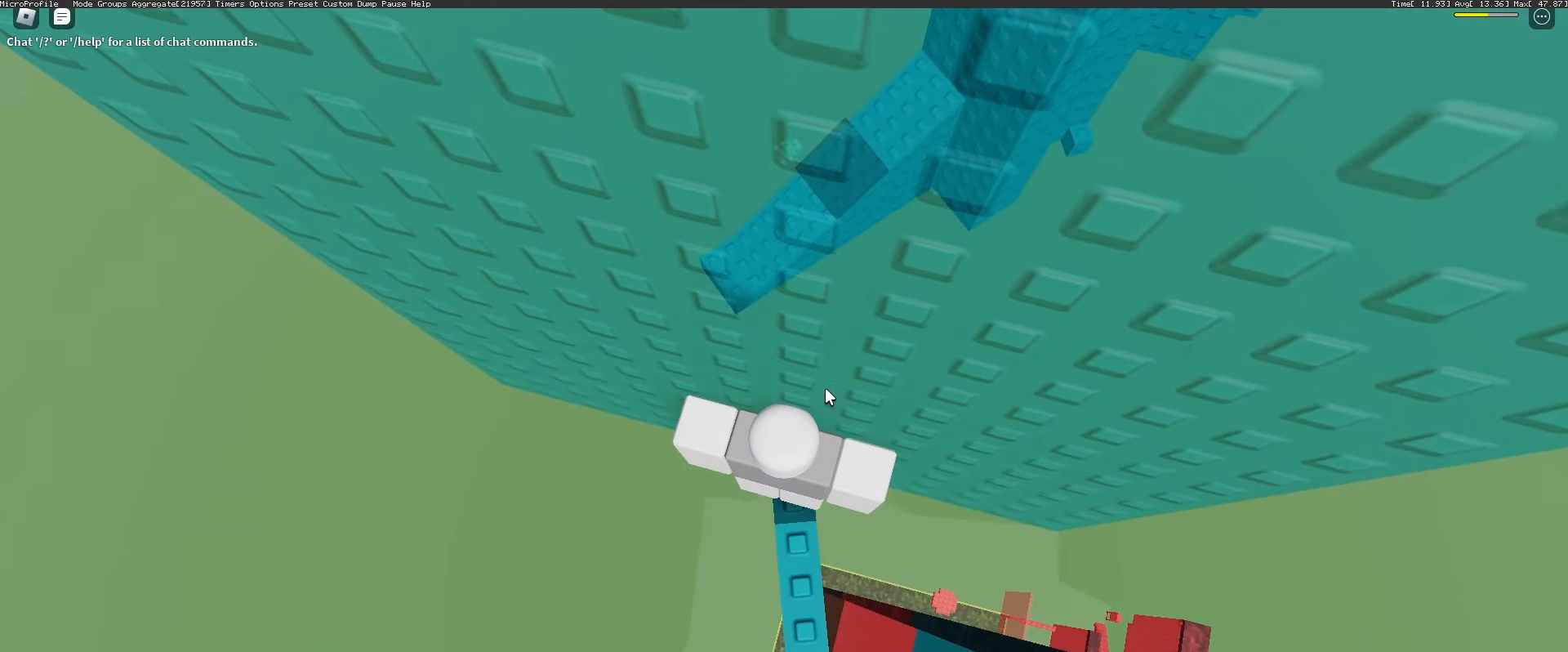
{"keys": [], "mouse": [], "events": [[117, "ctrl", "down"], [167, "v", "down"], [217, "ctrl", "up"], [217, "v", "up"]]}
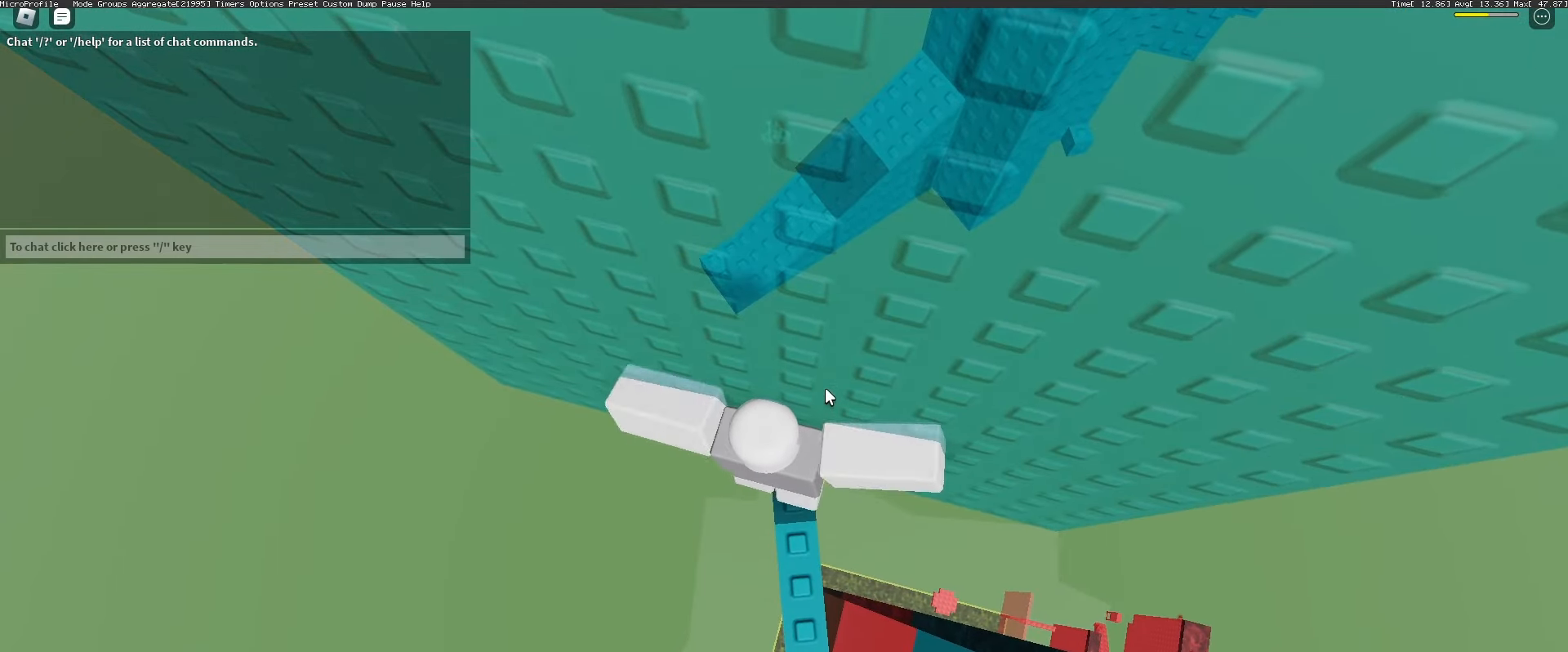
{"keys": [], "mouse": ["right"], "events": [[233, "mouse_right", "down"]]}
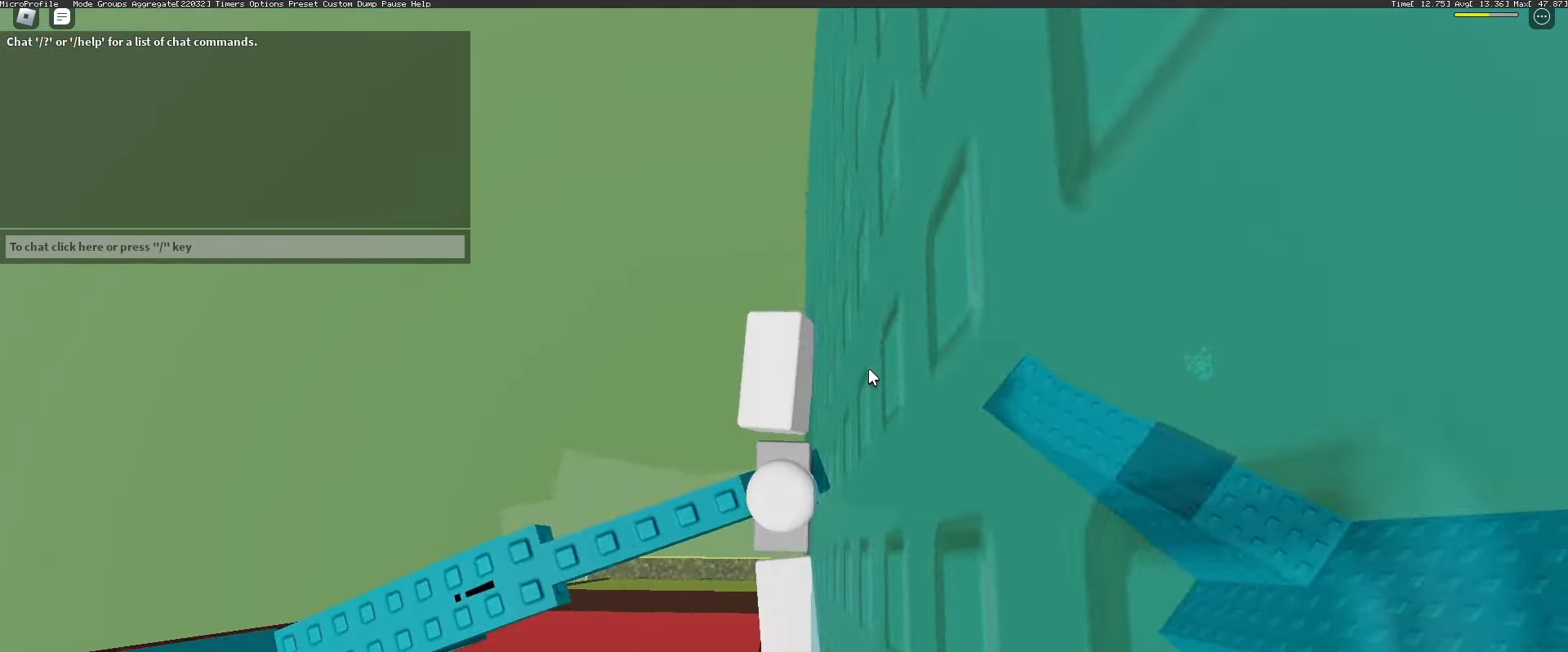
{"keys": ["d", "space"], "mouse": ["right"], "events": [[67, "d", "down"], [67, "shift", "down"], [150, "space", "down"], [300, "shift", "up"]]}
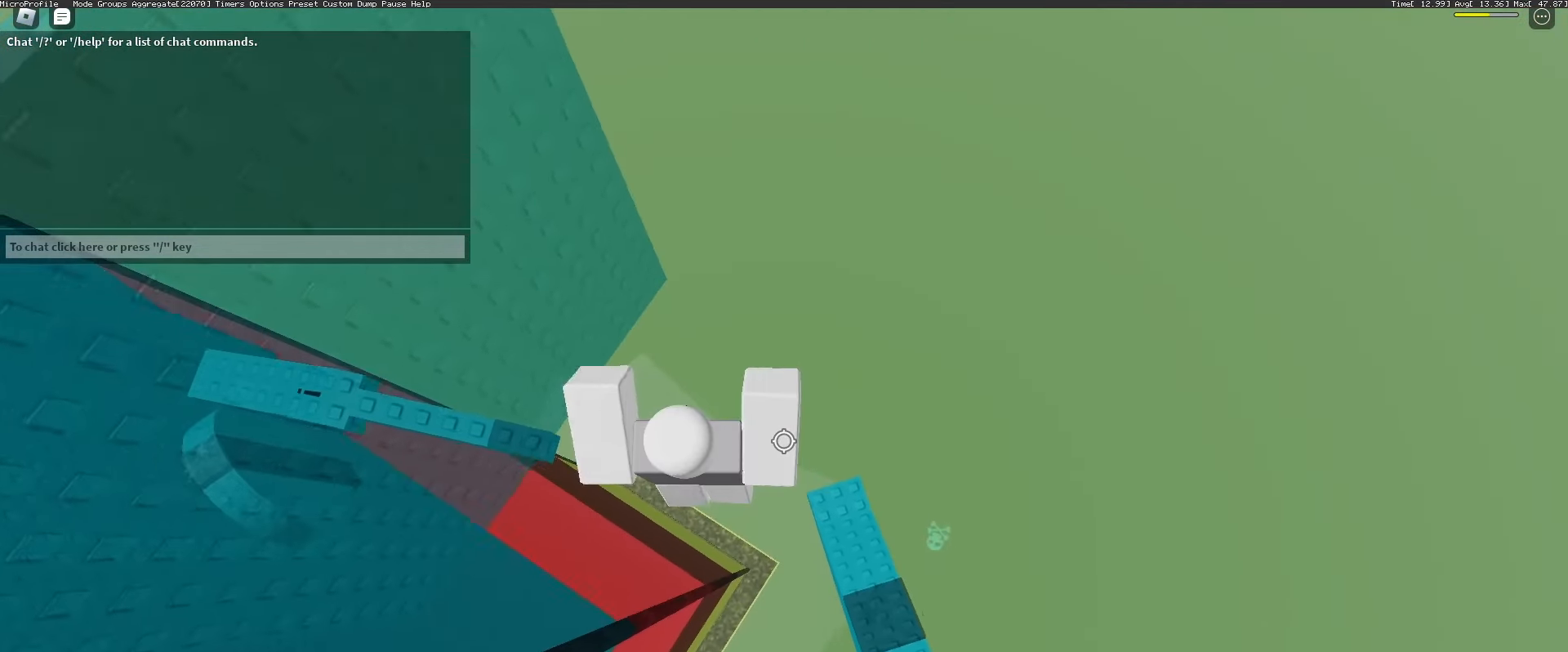
{"keys": ["d", "space"], "mouse": ["right"], "events": []}
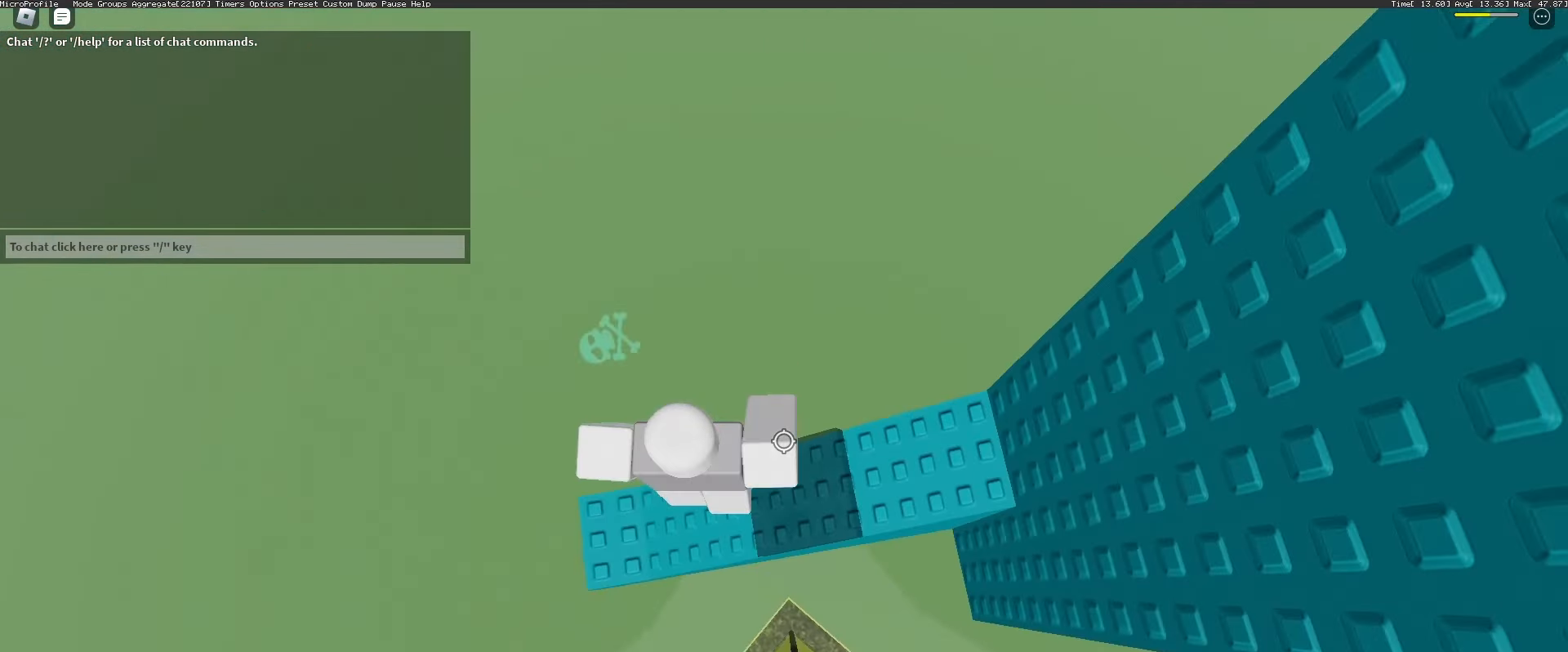
{"keys": [], "mouse": ["right"], "events": [[83, "space", "up"], [183, "mouse_wheel", "down"], [233, "mouse_wheel", "up"], [367, "d", "up"]]}
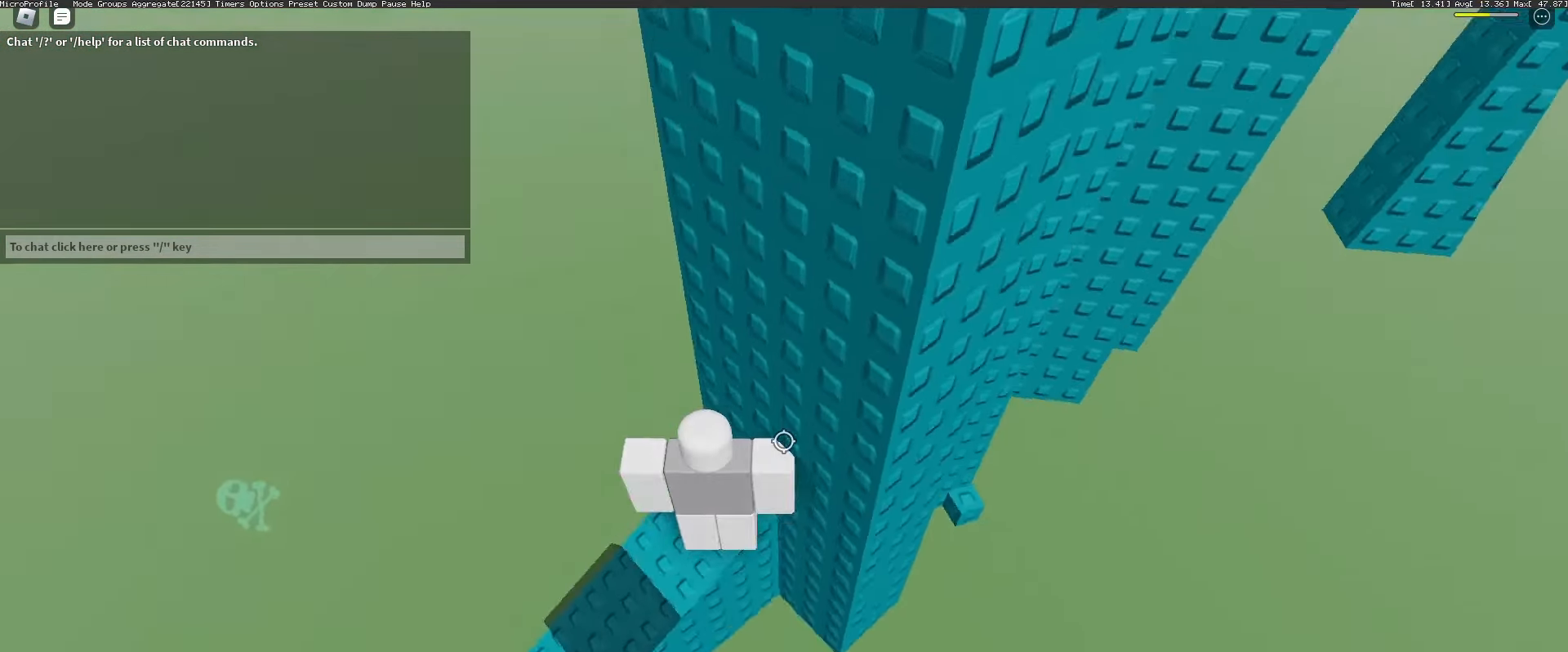
{"keys": ["d", "space"], "mouse": ["right"], "events": [[250, "d", "down"], [433, "space", "down"]]}
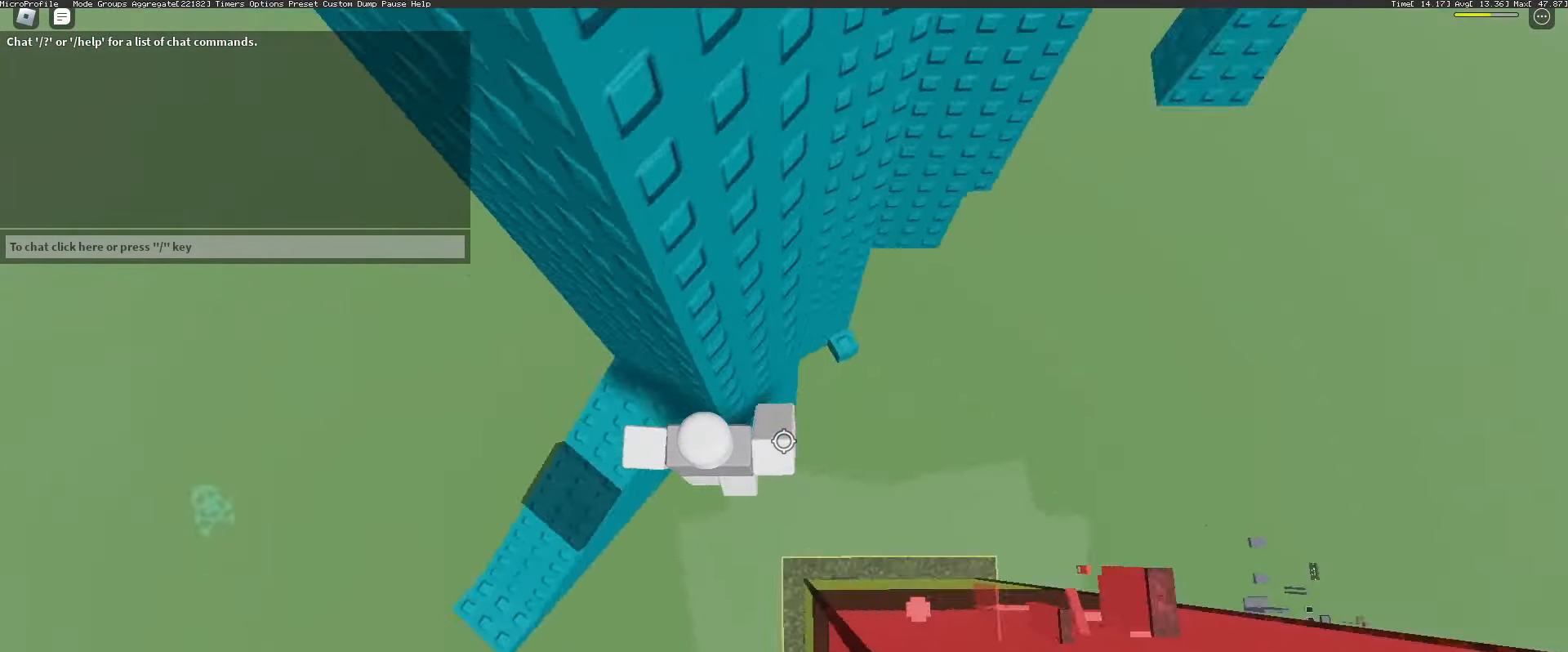
{"keys": ["d", "w"], "mouse": ["right"], "events": [[33, "space", "up"], [450, "w", "down"]]}
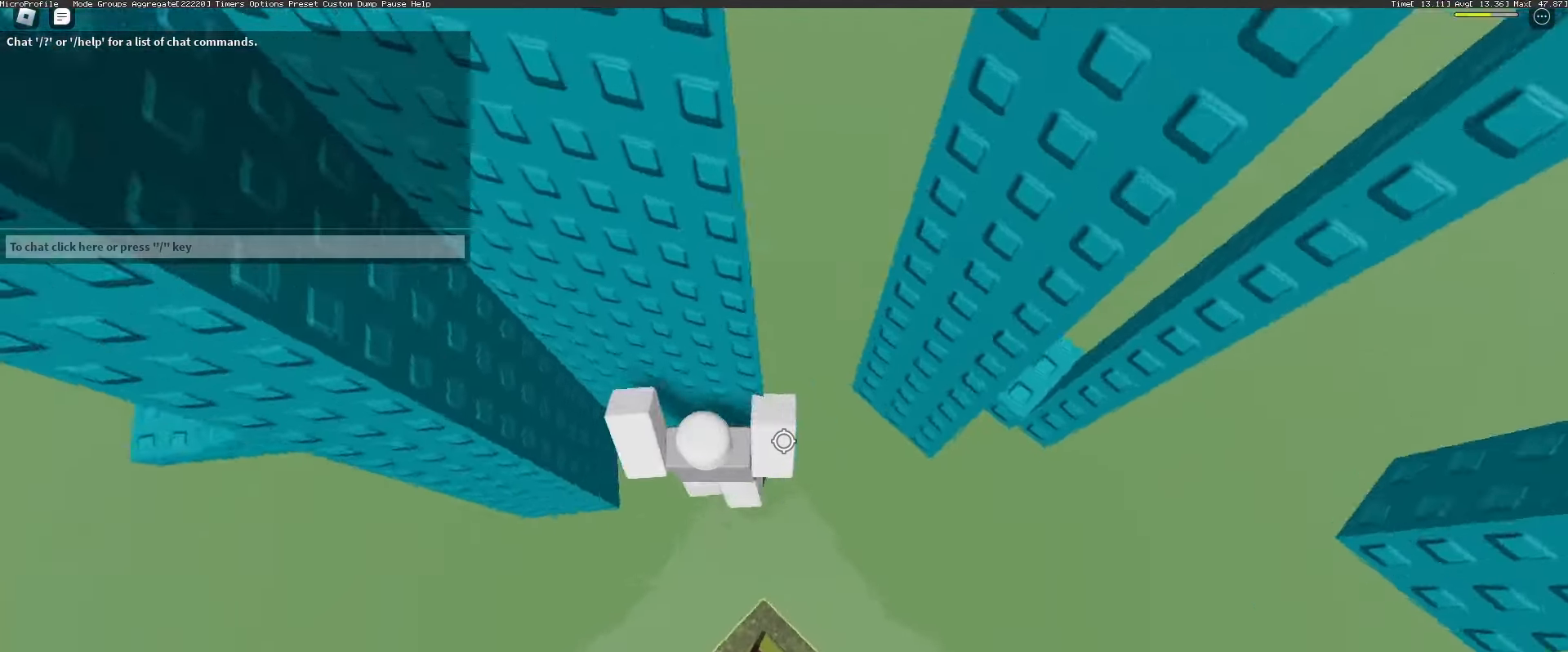
{"keys": ["d", "space"], "mouse": ["right"], "events": [[83, "d", "up"], [83, "w", "up"], [283, "d", "down"], [417, "space", "down"]]}
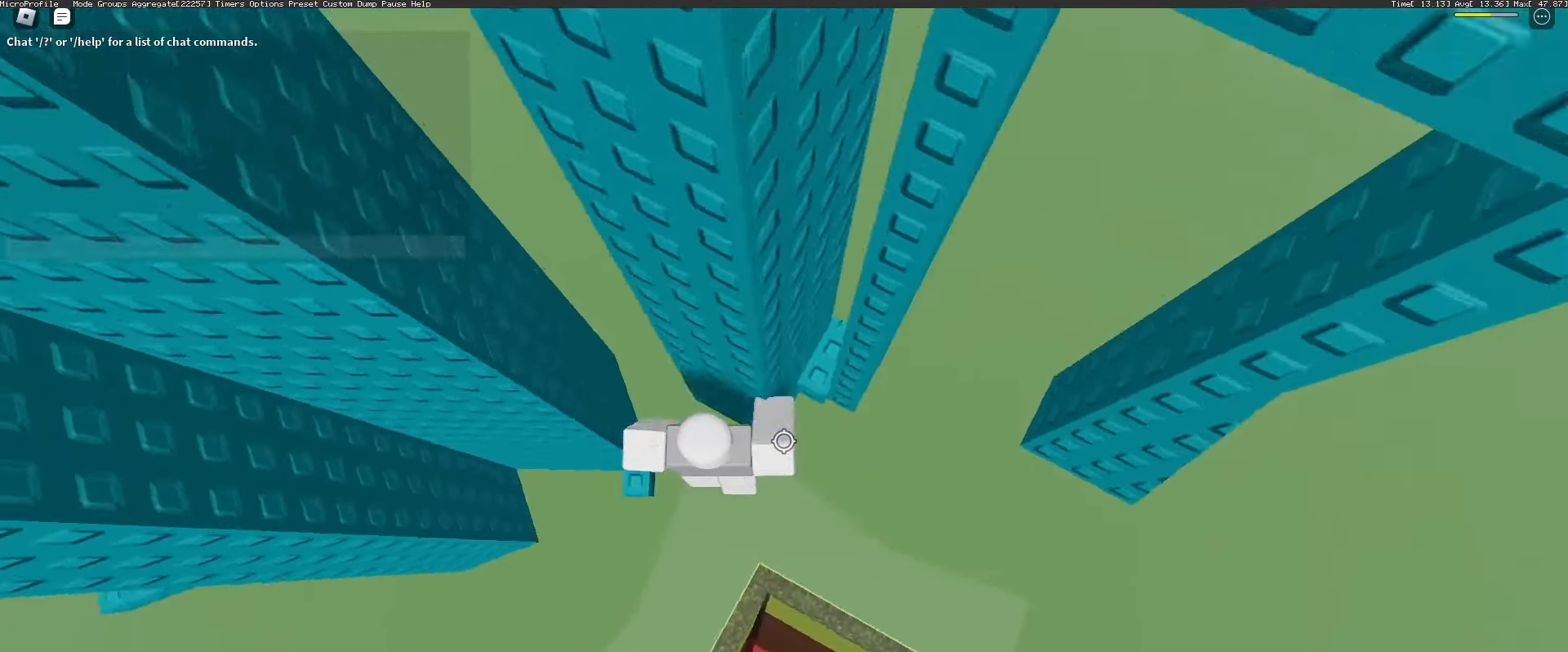
{"keys": ["a", "w"], "mouse": ["right"], "events": [[17, "space", "up"], [150, "w", "down"], [200, "a", "down"], [200, "d", "up"]]}
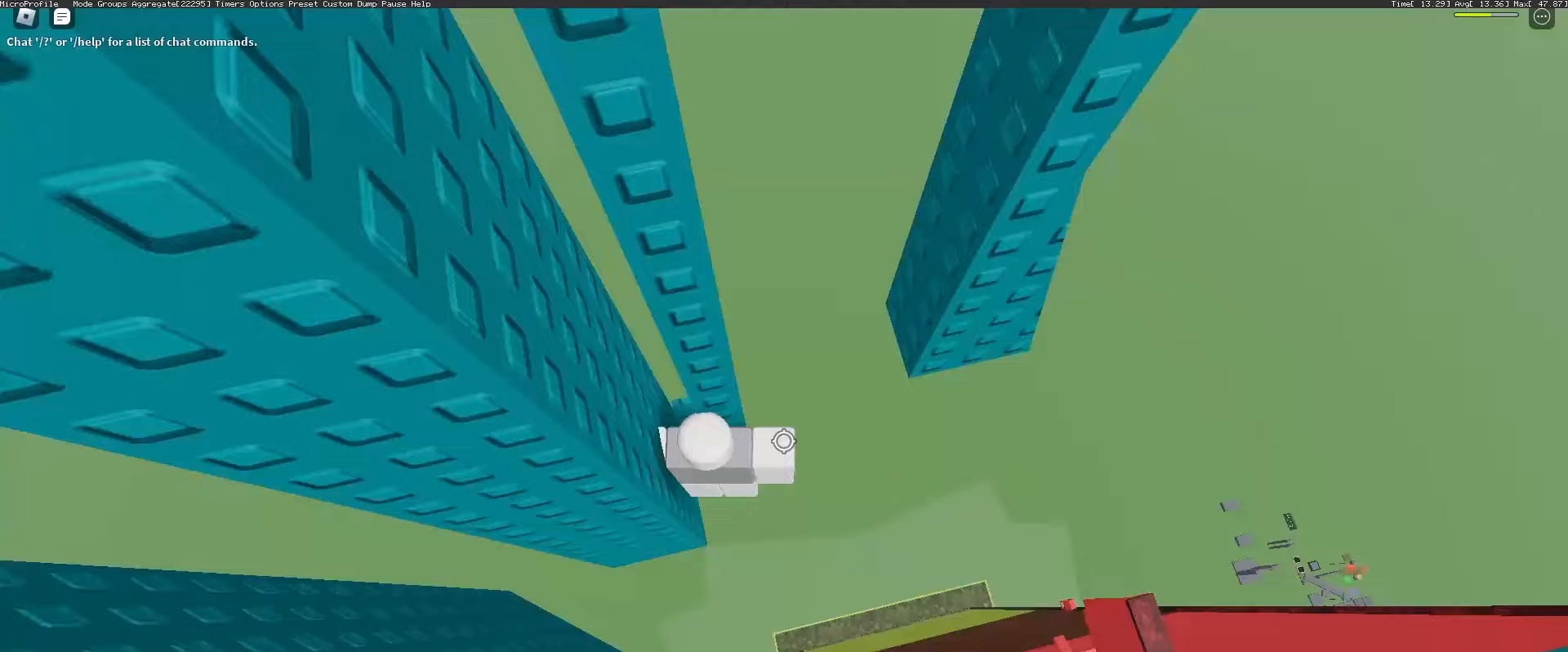
{"keys": ["d"], "mouse": ["right"], "events": [[33, "a", "up"], [33, "w", "up"], [133, "d", "down"], [217, "space", "down"], [300, "space", "up"]]}
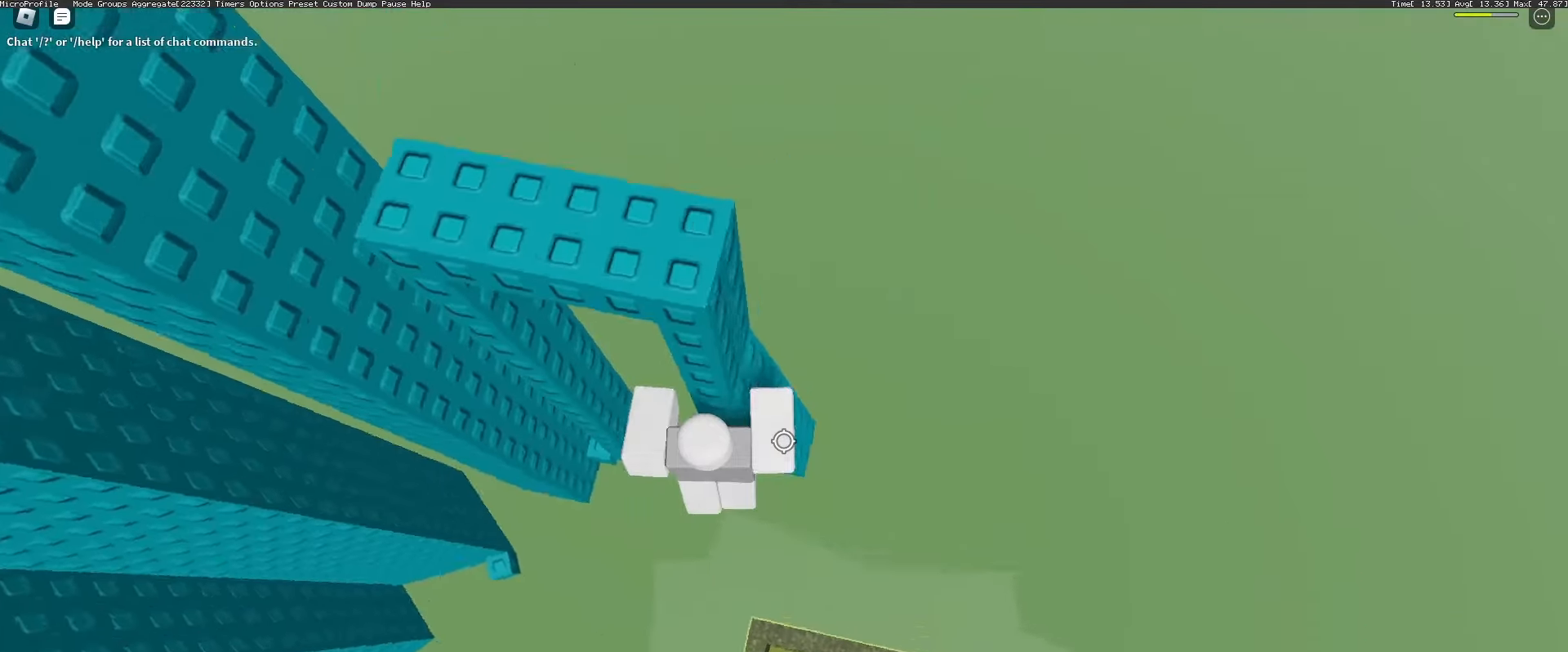
{"keys": ["space"], "mouse": ["right"], "events": [[100, "w", "down"], [283, "d", "up"], [417, "w", "up"], [467, "space", "down"]]}
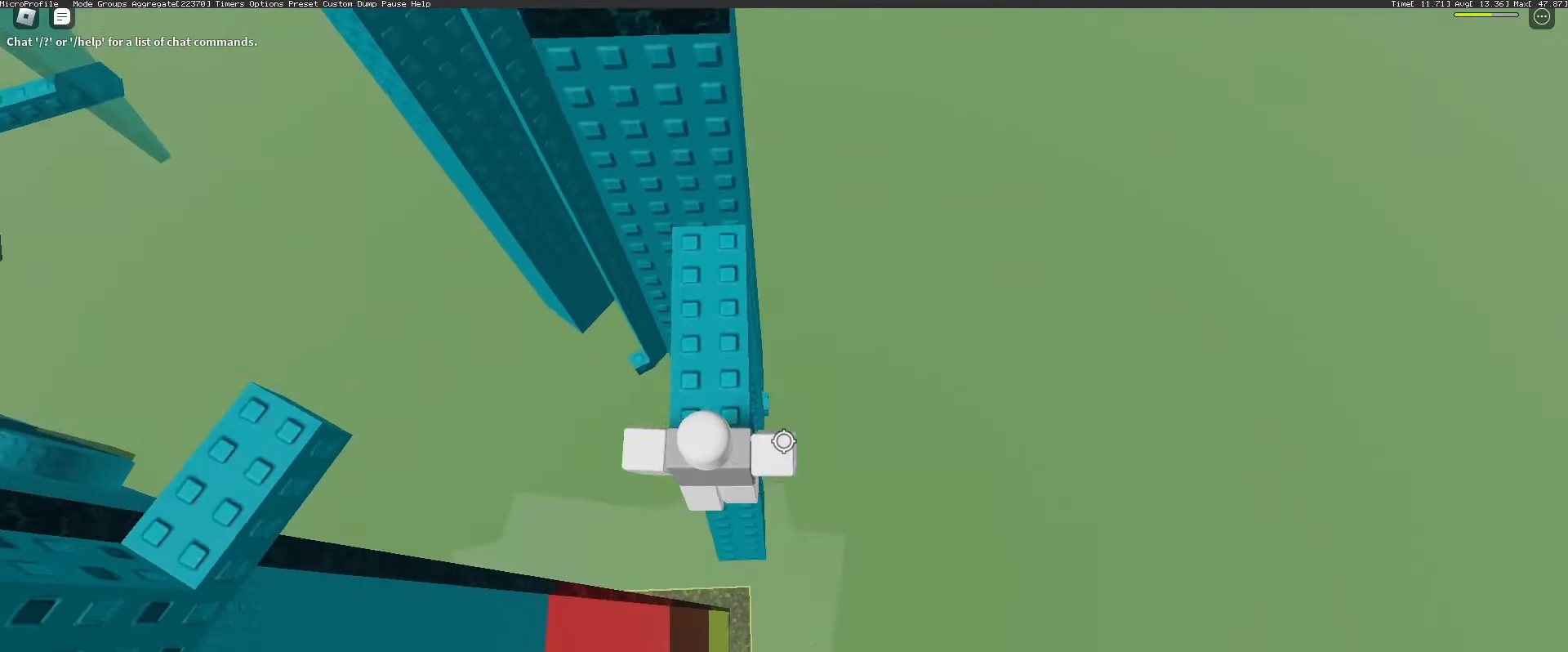
{"keys": [], "mouse": ["right"], "events": [[50, "space", "up"], [100, "w", "down"], [300, "w", "up"]]}
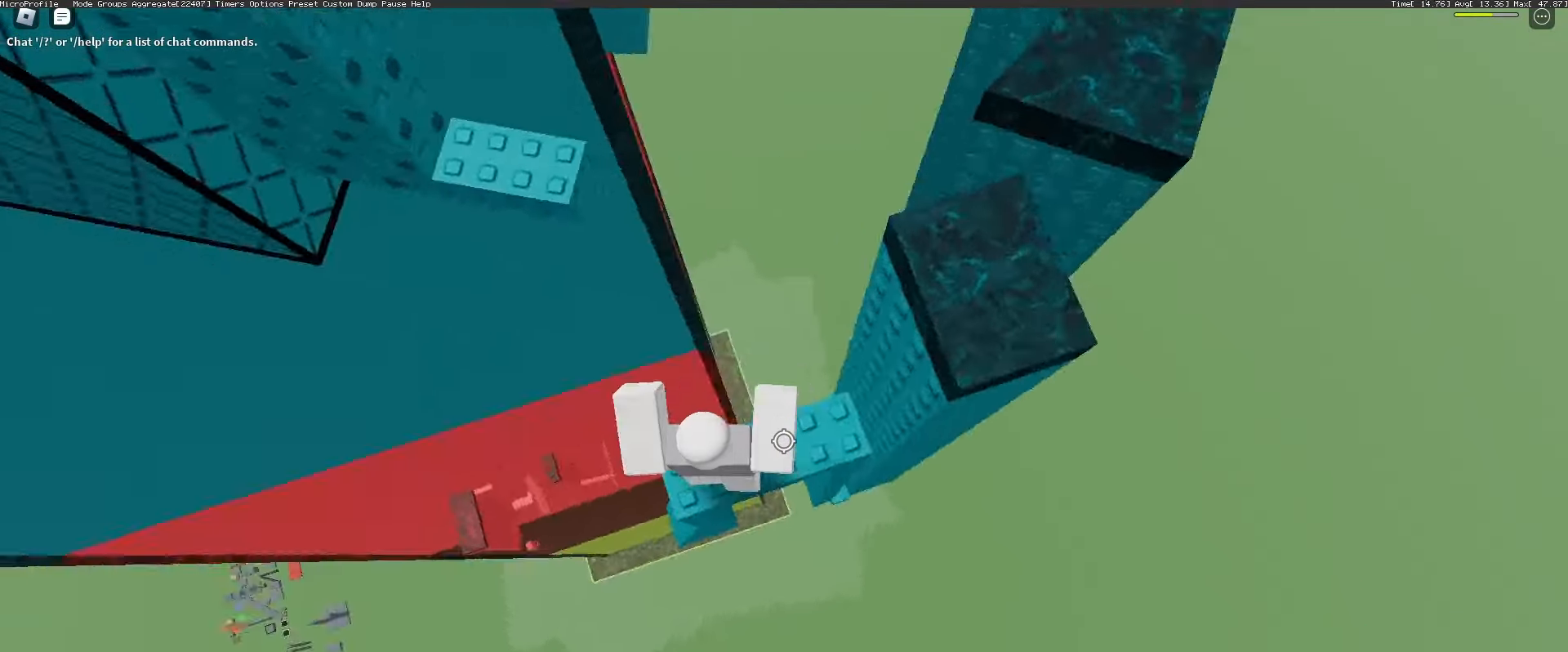
{"keys": ["w"], "mouse": [], "events": [[33, "w", "down"], [117, "space", "down"], [167, "mouse_right", "up"], [217, "space", "up"]]}
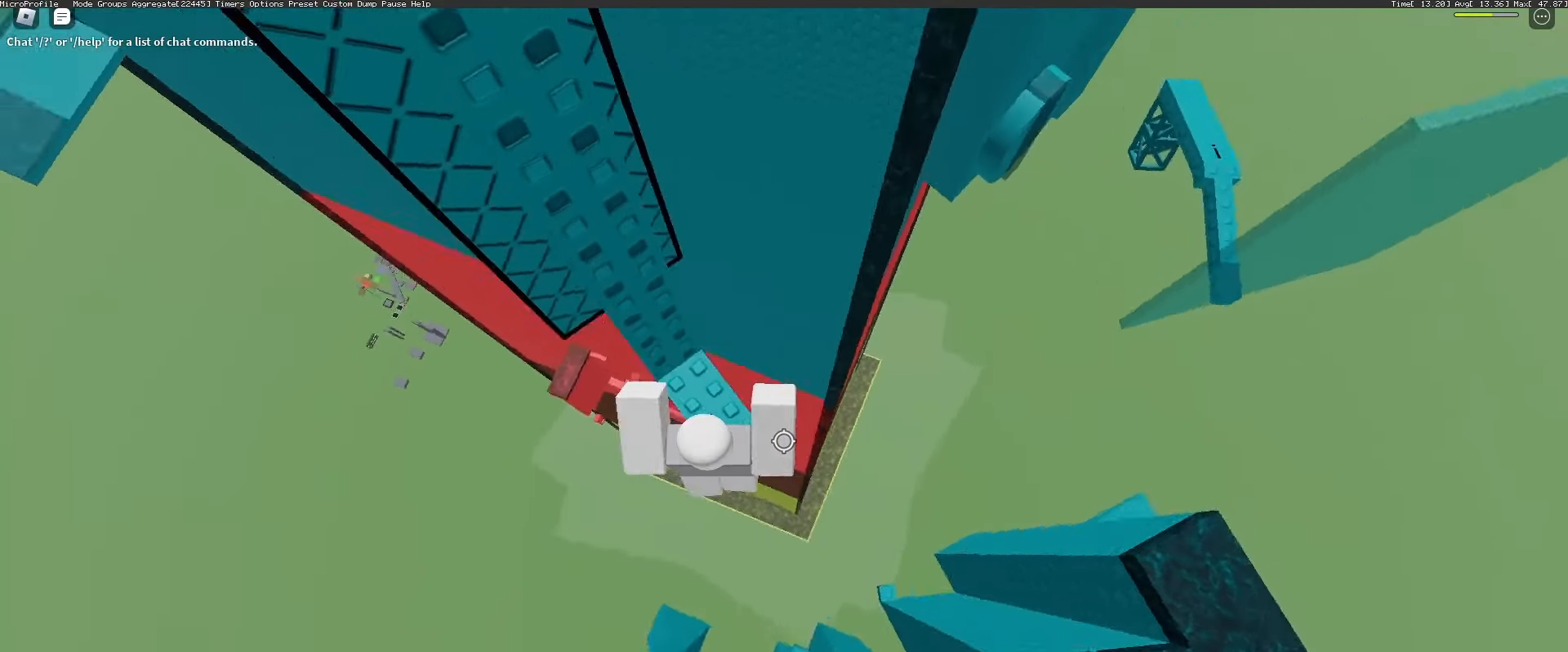
{"keys": [], "mouse": [], "events": [[317, "w", "up"]]}